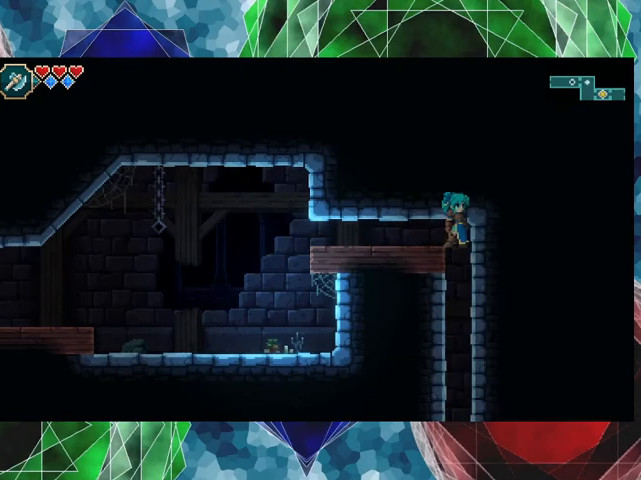
Gameplay with a controller (Nintendo layout); each line is a JSON object with the inputs held at the frame after it. "events" lists button and stick changes between this image and that frame as [ms after this image, input, new state], when the widget could be followed in between. Not read: L3 R3 right_stick.
{"buttons": [], "left_stick": "center", "events": [[333, "left_stick", "center"]]}
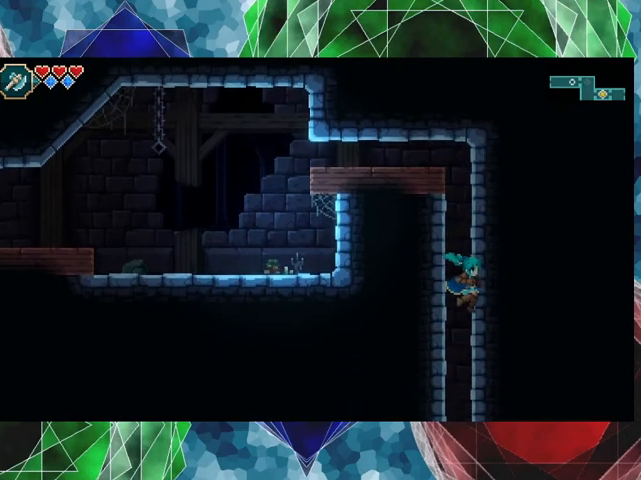
{"buttons": [], "left_stick": "center", "events": []}
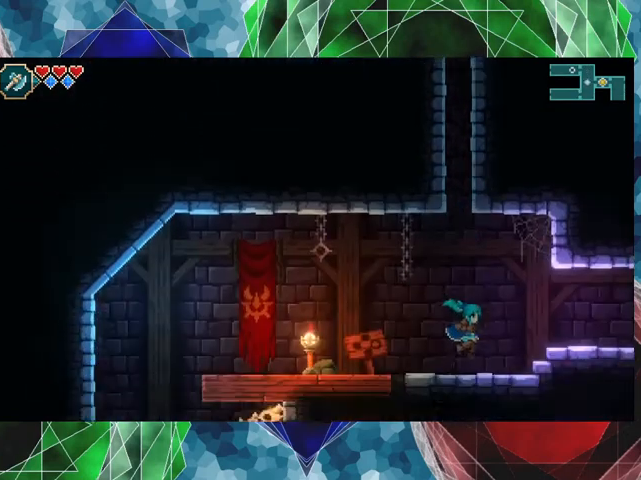
{"buttons": [], "left_stick": "center", "events": []}
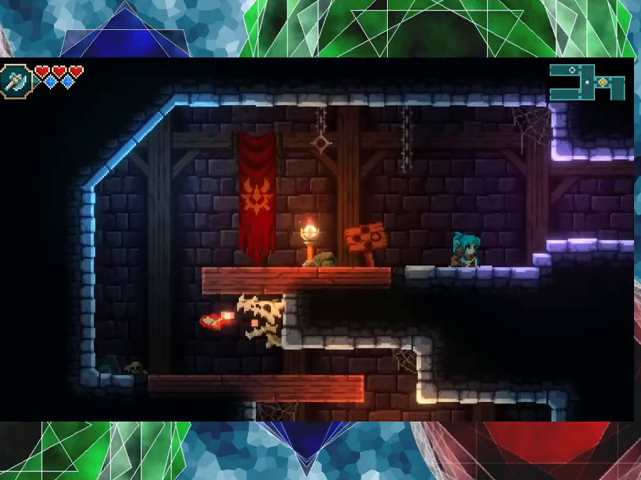
{"buttons": [], "left_stick": "center", "events": []}
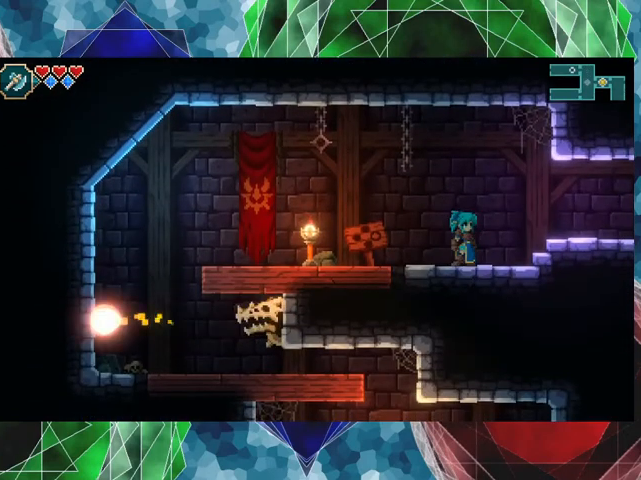
{"buttons": [], "left_stick": "center", "events": []}
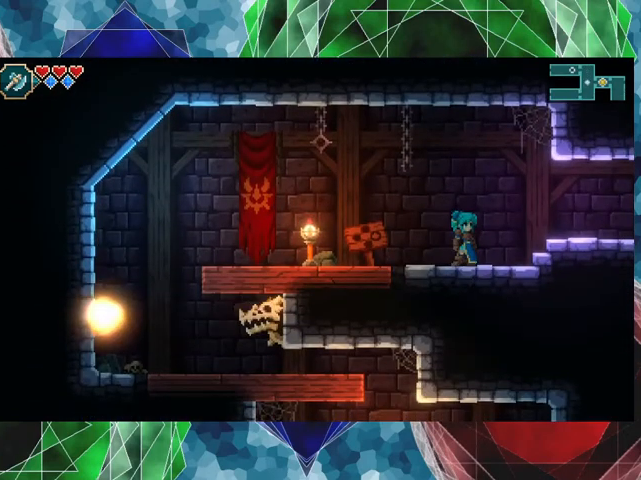
{"buttons": ["START"], "left_stick": "center", "events": [[433, "START", "down"]]}
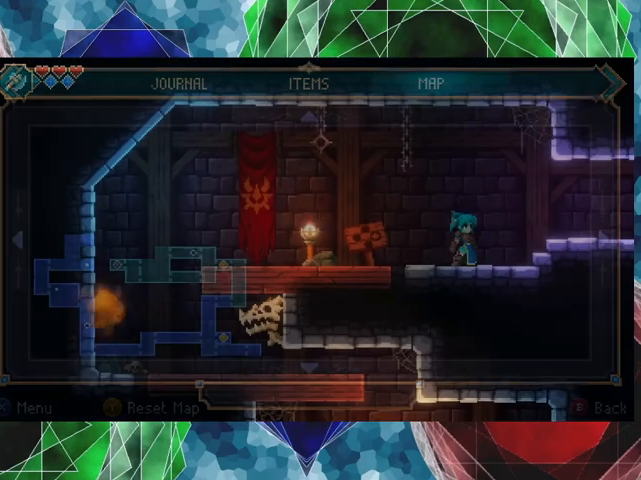
{"buttons": [], "left_stick": "center", "events": [[33, "START", "up"]]}
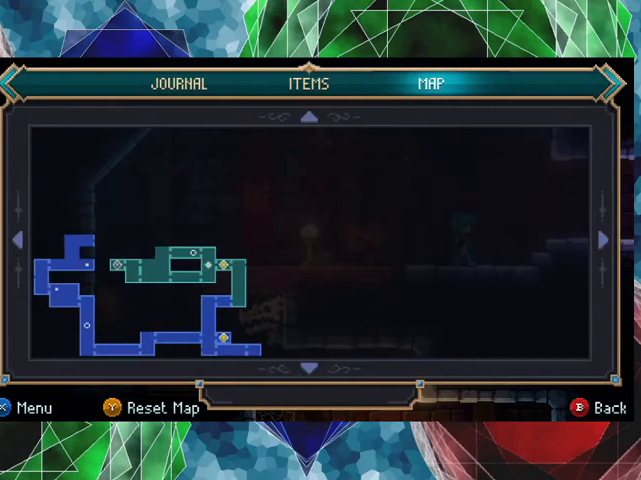
{"buttons": [], "left_stick": "center", "events": []}
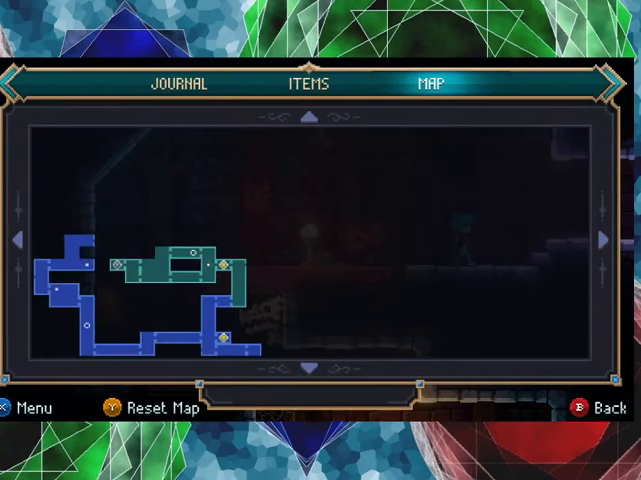
{"buttons": [], "left_stick": "center", "events": []}
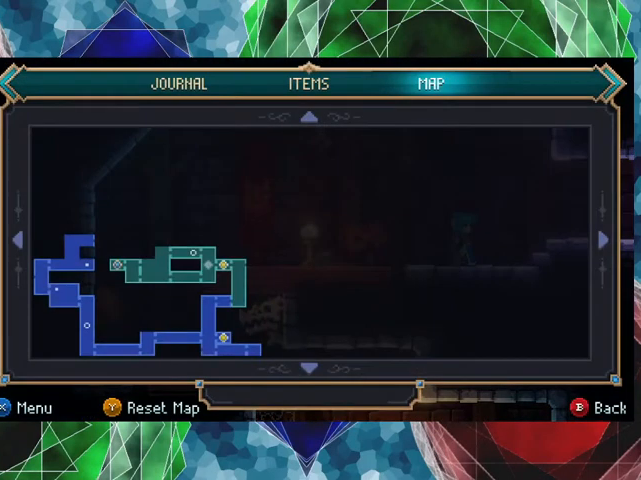
{"buttons": [], "left_stick": "center", "events": []}
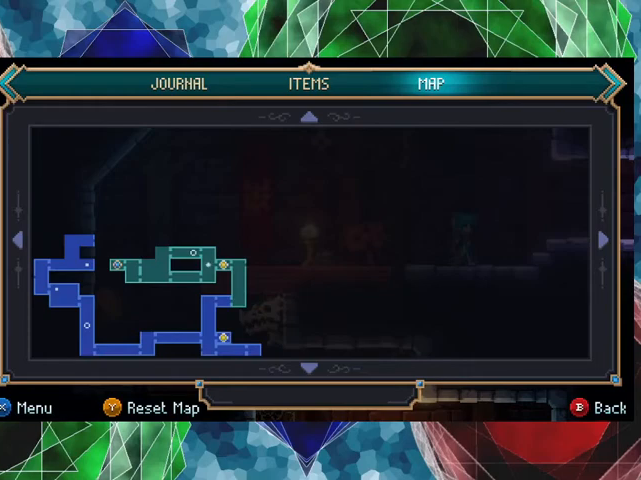
{"buttons": [], "left_stick": "center", "events": []}
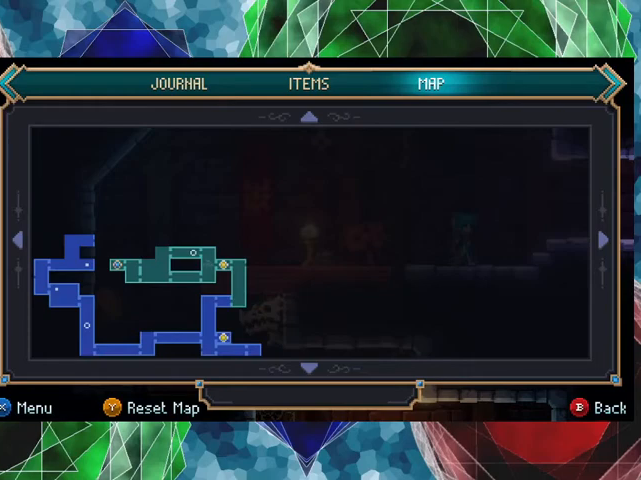
{"buttons": [], "left_stick": "center", "events": []}
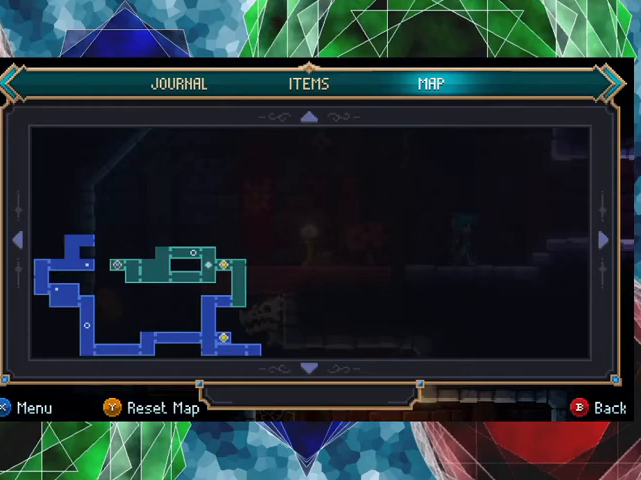
{"buttons": [], "left_stick": "center", "events": []}
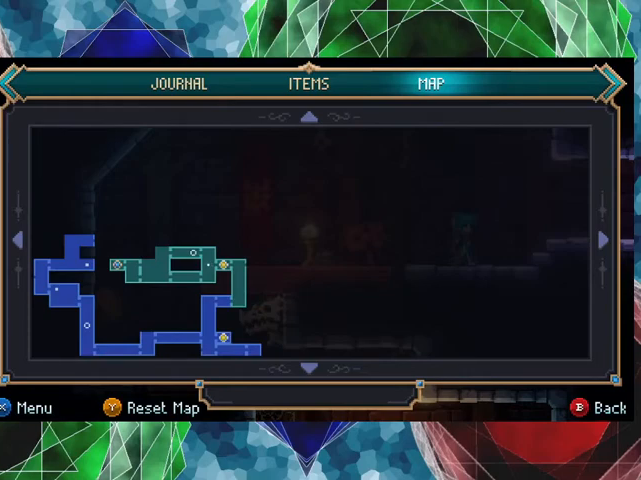
{"buttons": [], "left_stick": "center", "events": [[267, "START", "down"], [367, "START", "up"]]}
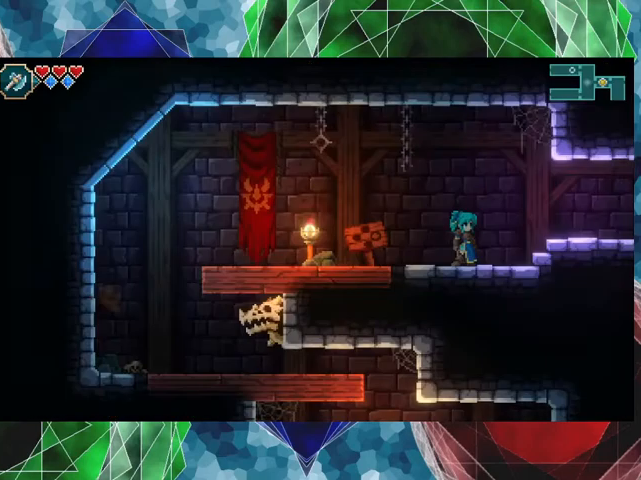
{"buttons": [], "left_stick": "right", "events": [[233, "left_stick", "right"]]}
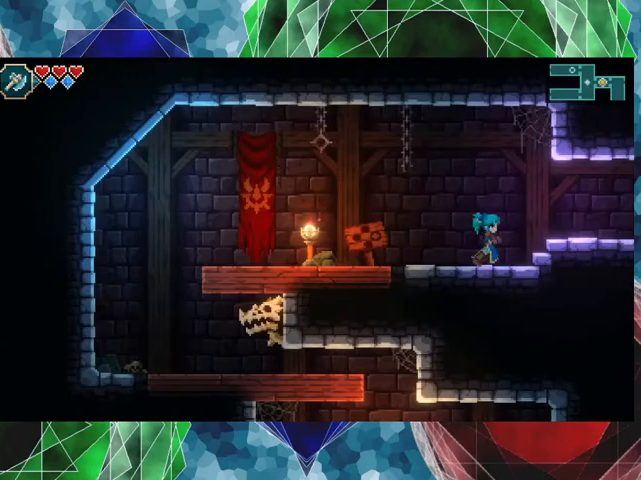
{"buttons": [], "left_stick": "right", "events": []}
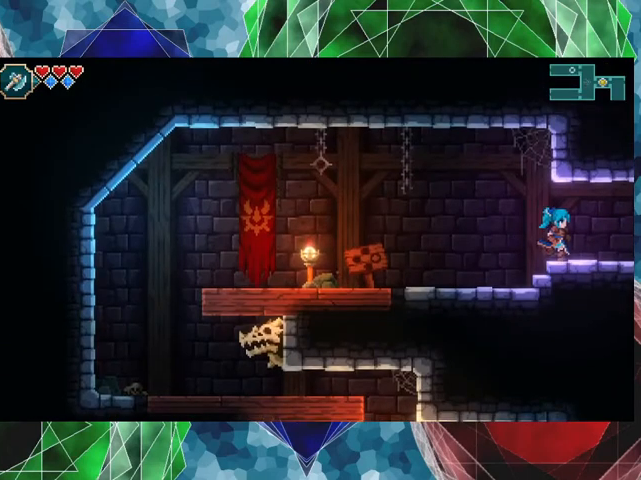
{"buttons": [], "left_stick": "right", "events": []}
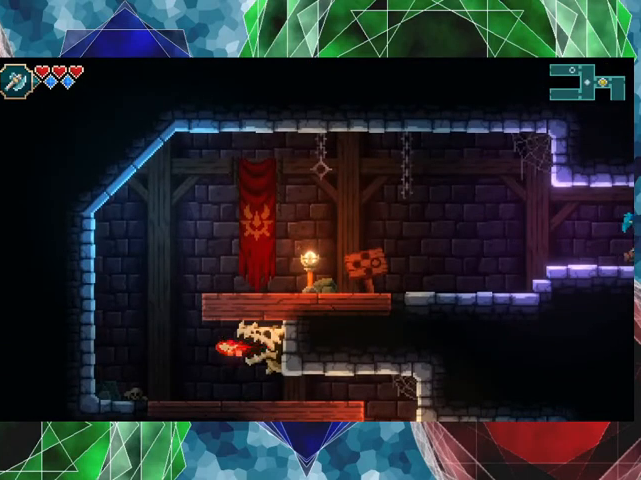
{"buttons": [], "left_stick": "center", "events": [[200, "left_stick", "center"]]}
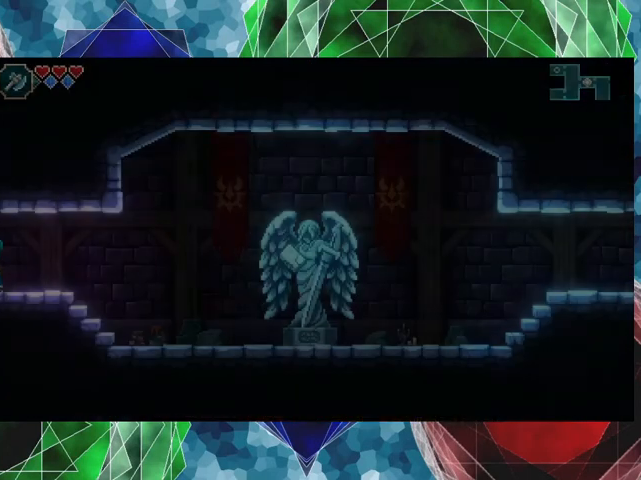
{"buttons": [], "left_stick": "right", "events": [[433, "left_stick", "right"]]}
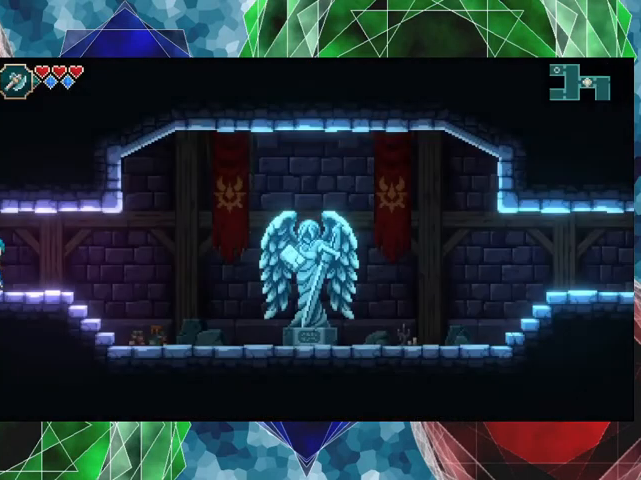
{"buttons": [], "left_stick": "right", "events": [[133, "R1", "down"], [233, "R1", "up"]]}
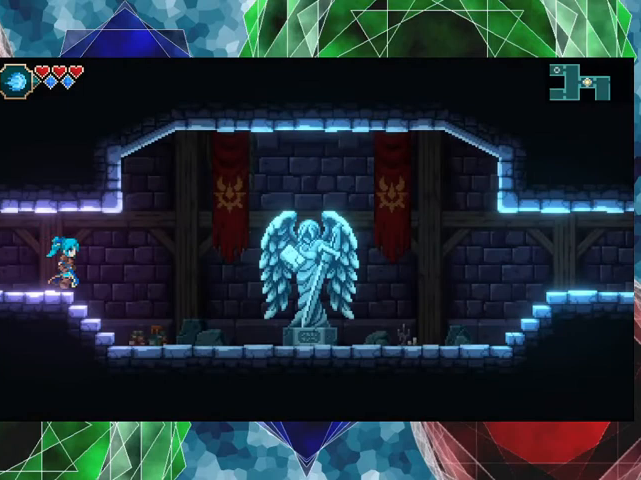
{"buttons": [], "left_stick": "right", "events": []}
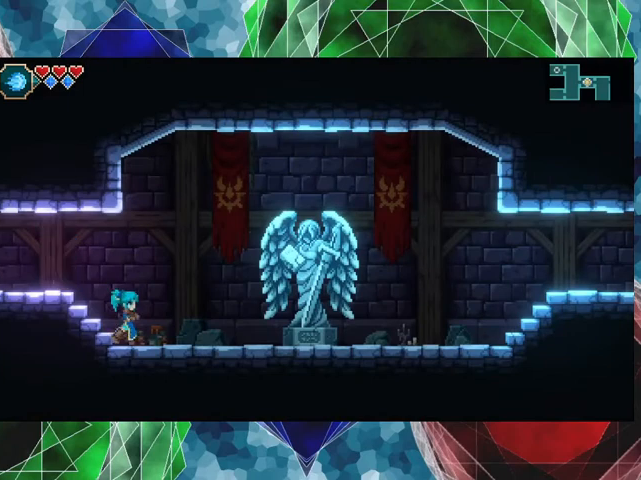
{"buttons": [], "left_stick": "right", "events": []}
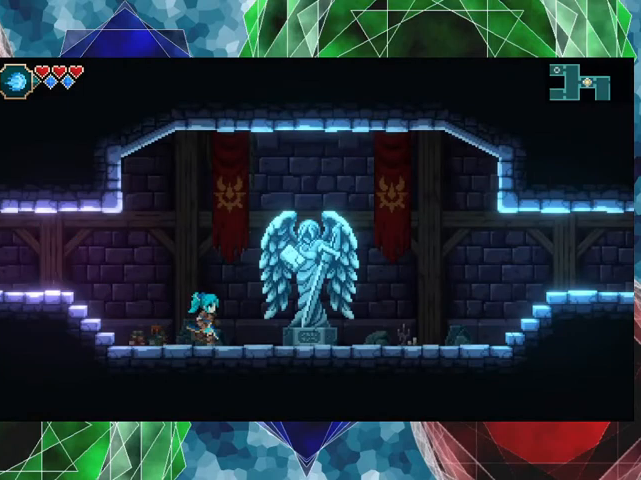
{"buttons": [], "left_stick": "right", "events": []}
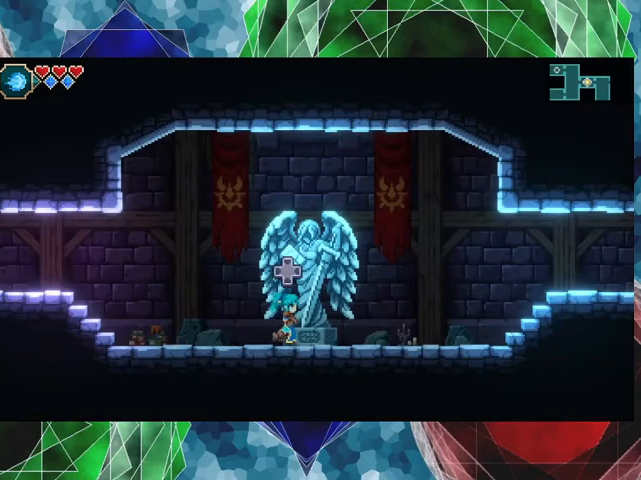
{"buttons": [], "left_stick": "center", "events": [[133, "left_stick", "center"], [200, "left_stick", "up"], [333, "left_stick", "center"]]}
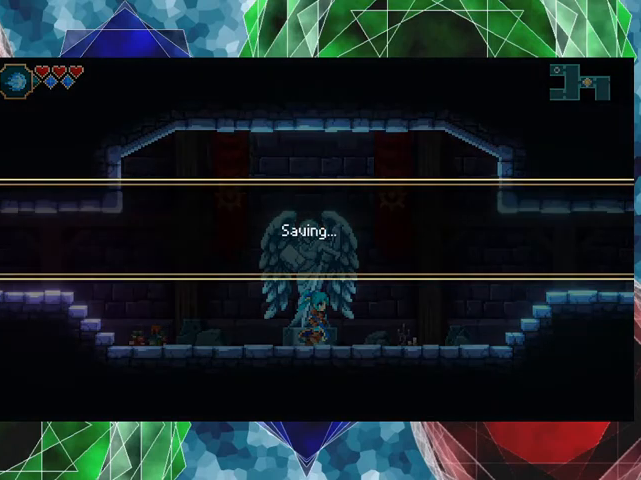
{"buttons": [], "left_stick": "center", "events": [[400, "B", "down"], [467, "B", "up"]]}
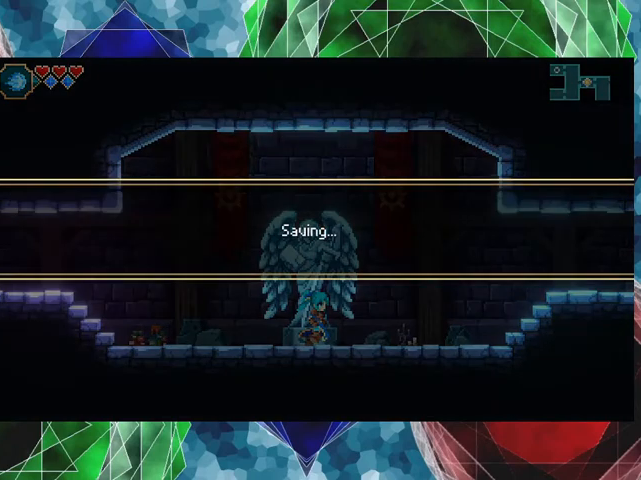
{"buttons": [], "left_stick": "right", "events": [[233, "left_stick", "right"]]}
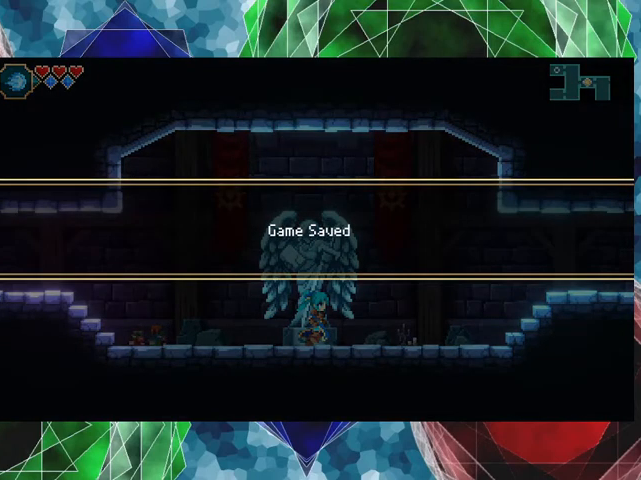
{"buttons": [], "left_stick": "right", "events": [[300, "B", "down"], [467, "B", "up"]]}
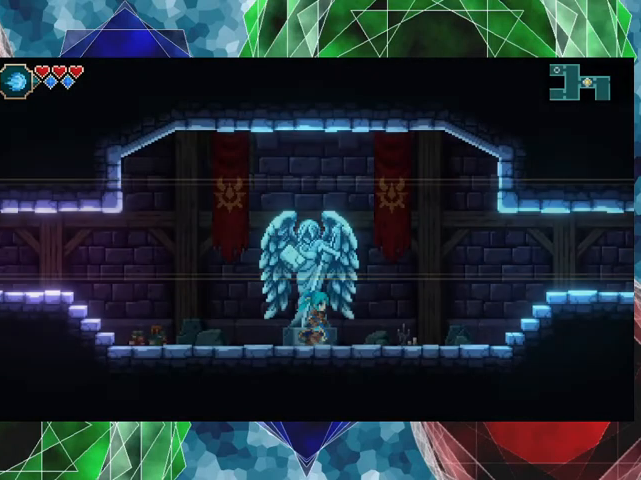
{"buttons": ["A"], "left_stick": "right", "events": [[500, "A", "down"]]}
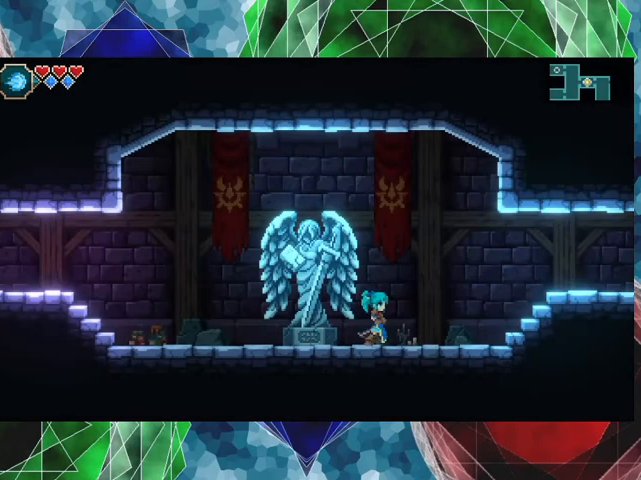
{"buttons": ["A"], "left_stick": "right", "events": []}
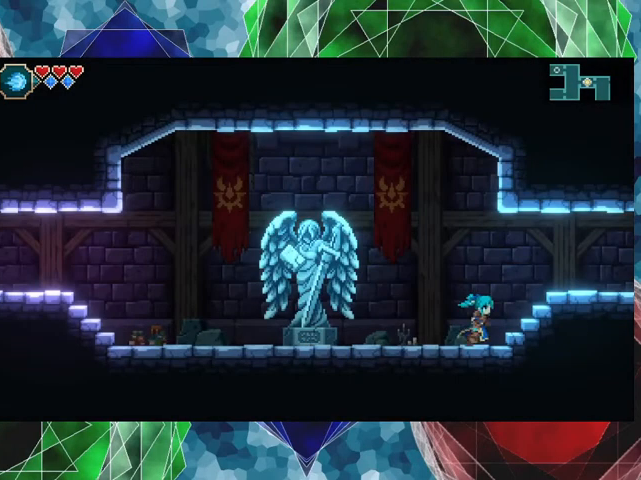
{"buttons": ["A"], "left_stick": "right", "events": []}